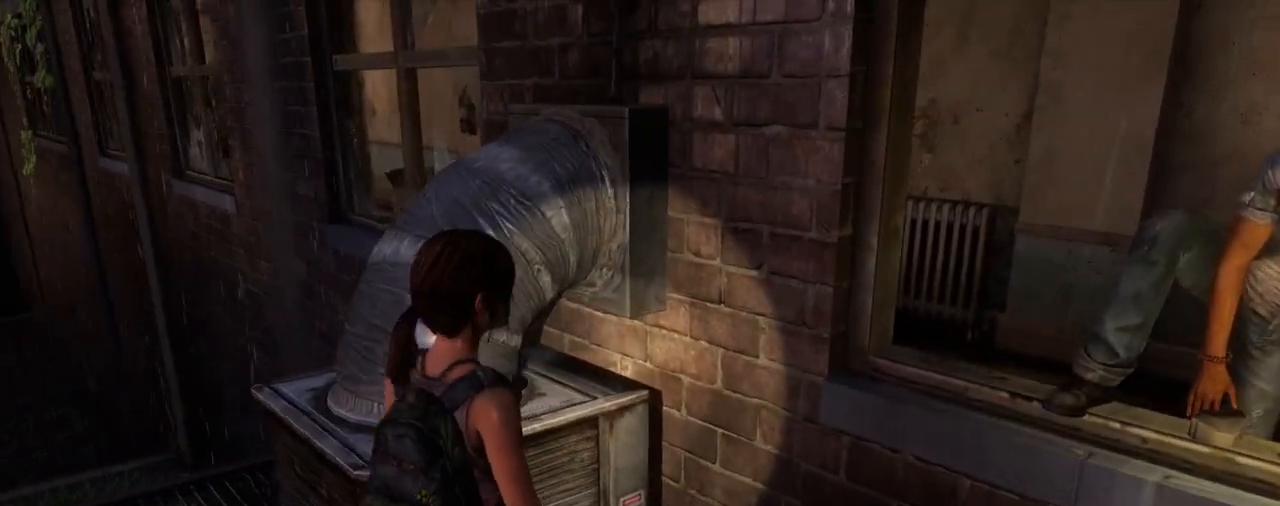
Gameplay with a controller (PlayStation layout); each line is a JSON object with the inputs held at the frame after it. "events" lists button and stick changes between this image and that frame as [ms after this image, input, new state], when the widget could be followed in between.
{"buttons": [], "left_stick": "down-right", "right_stick": "center", "events": [[283, "right_stick", "up-left"], [400, "left_stick", "down-right"], [483, "right_stick", "center"]]}
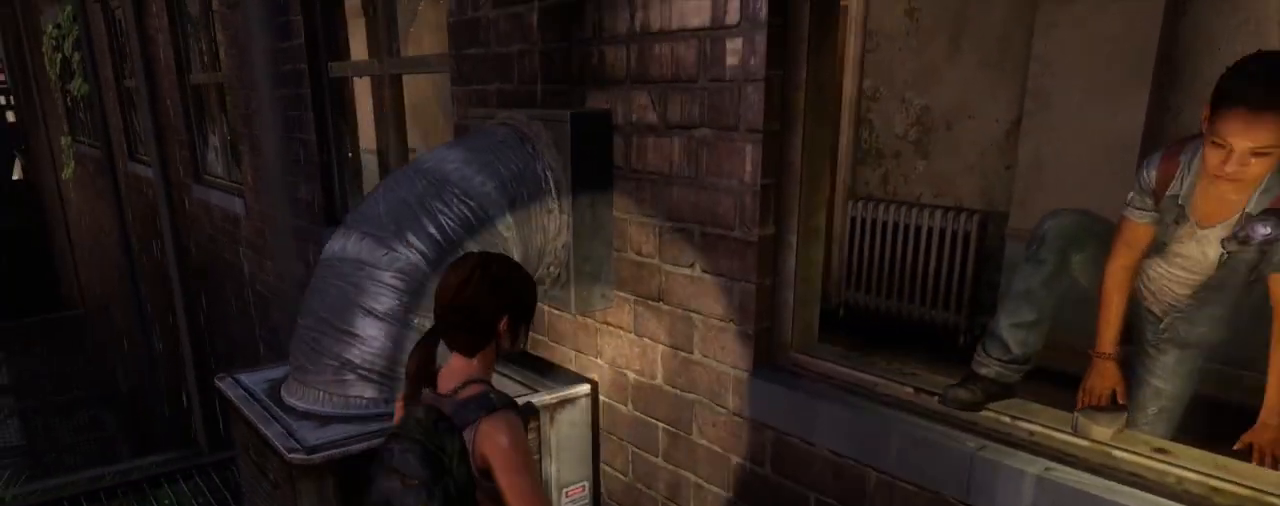
{"buttons": [], "left_stick": "down-right", "right_stick": "right", "events": [[150, "left_stick", "center"], [417, "left_stick", "down-right"], [450, "right_stick", "right"]]}
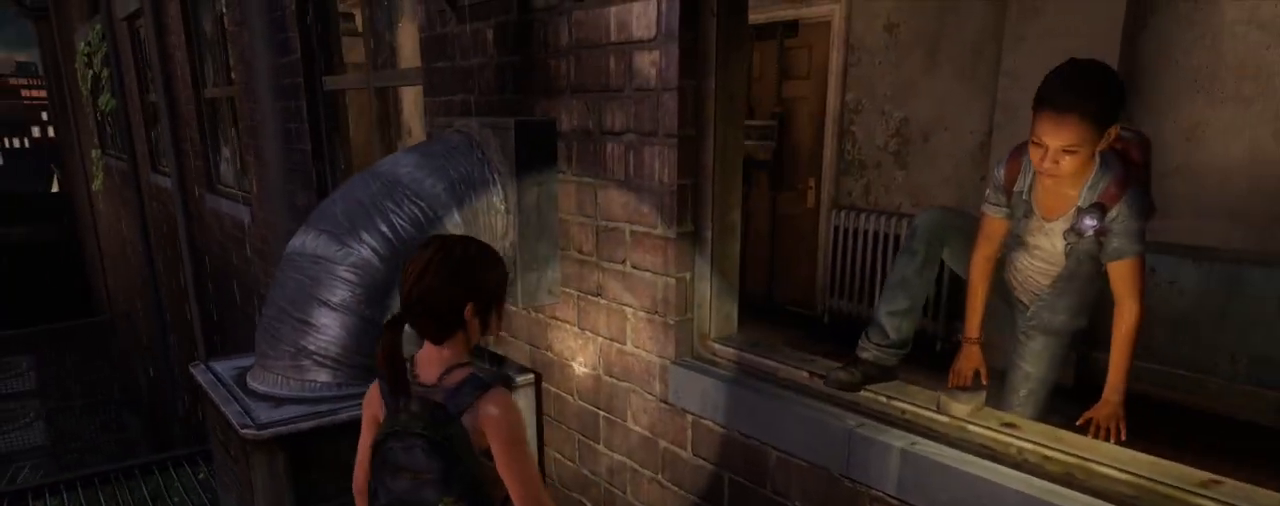
{"buttons": [], "left_stick": "center", "right_stick": "center", "events": [[133, "right_stick", "center"], [250, "left_stick", "center"]]}
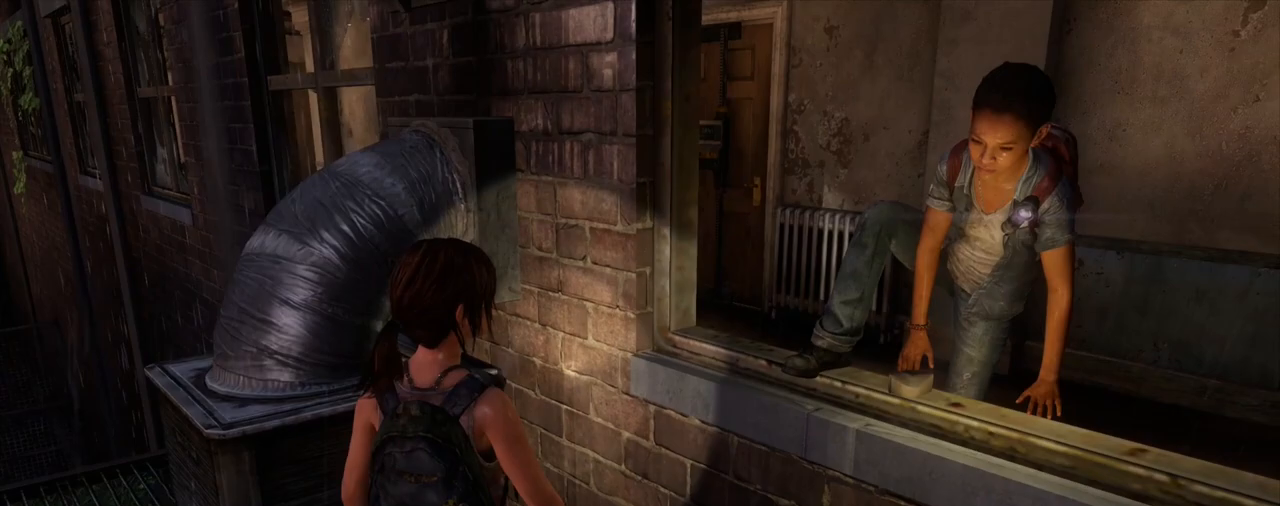
{"buttons": [], "left_stick": "down-right", "right_stick": "center", "events": [[217, "left_stick", "down-right"]]}
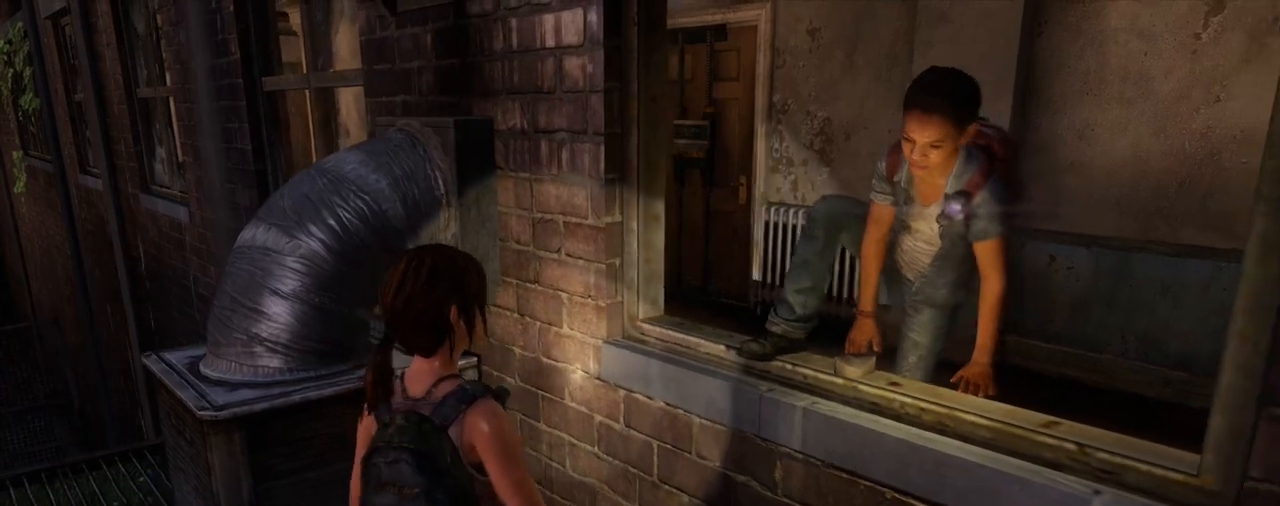
{"buttons": [], "left_stick": "center", "right_stick": "center", "events": [[83, "left_stick", "center"]]}
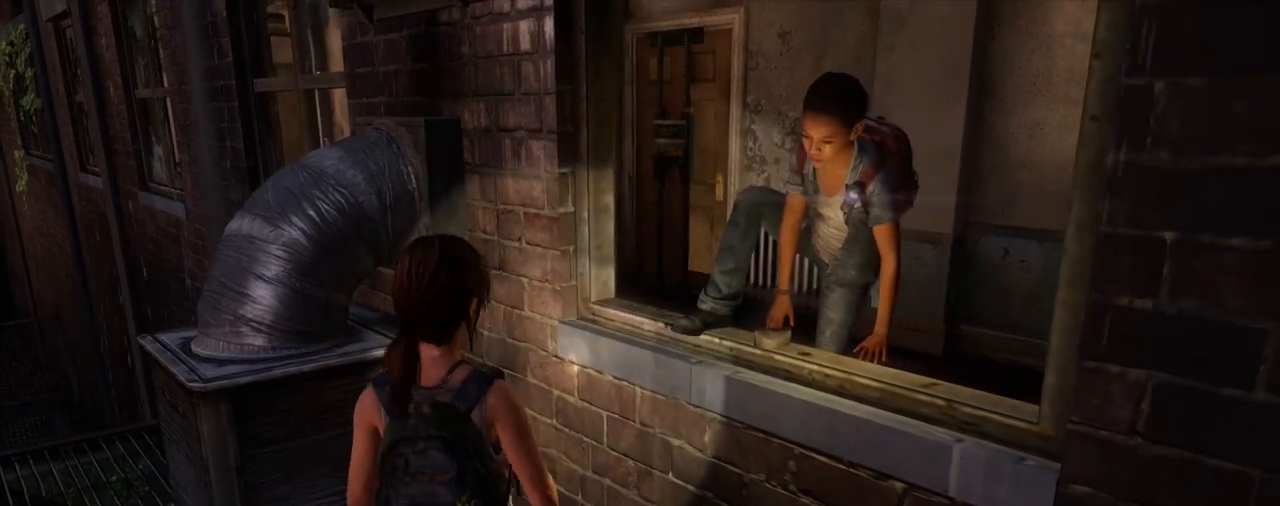
{"buttons": [], "left_stick": "up-left", "right_stick": "center", "events": [[200, "left_stick", "up-left"], [267, "right_stick", "up-left"], [483, "right_stick", "center"]]}
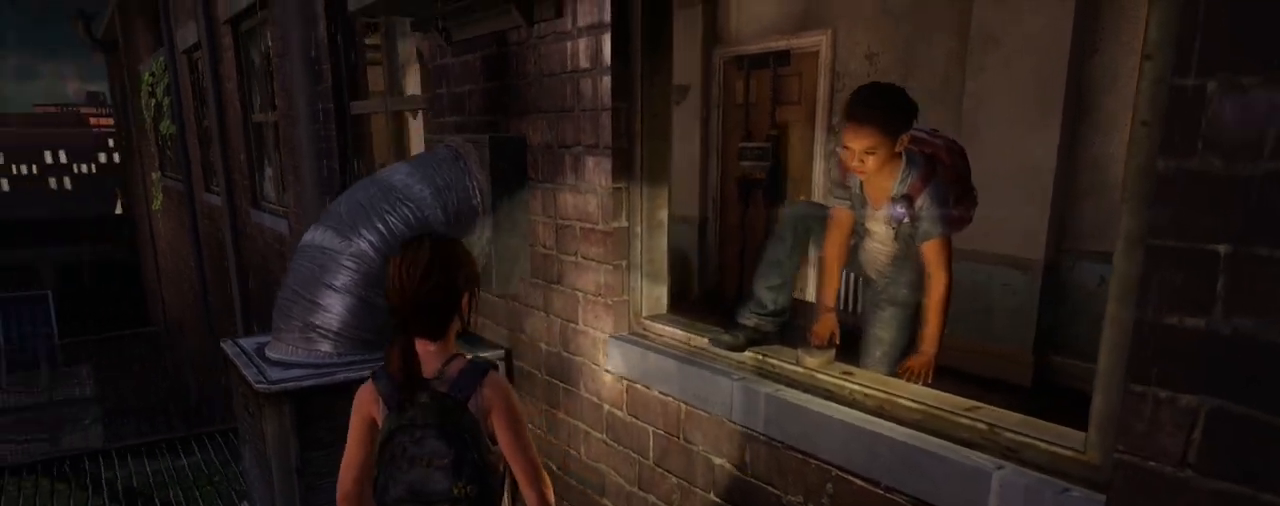
{"buttons": [], "left_stick": "up-left", "right_stick": "center", "events": [[200, "right_stick", "up"], [367, "right_stick", "center"]]}
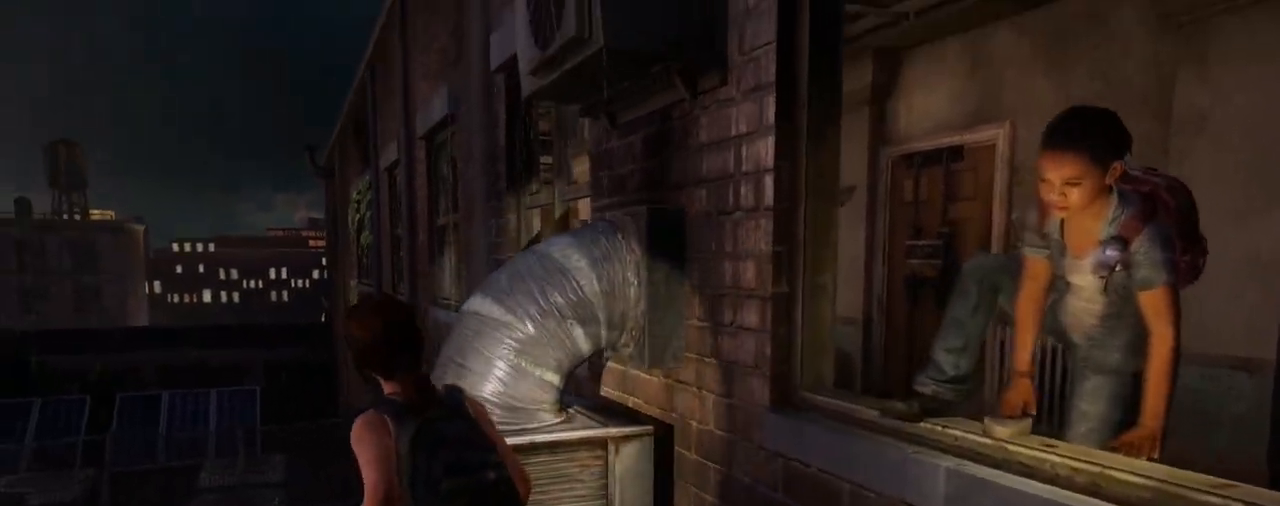
{"buttons": [], "left_stick": "center", "right_stick": "center", "events": [[283, "right_stick", "right"], [450, "right_stick", "center"], [500, "left_stick", "center"]]}
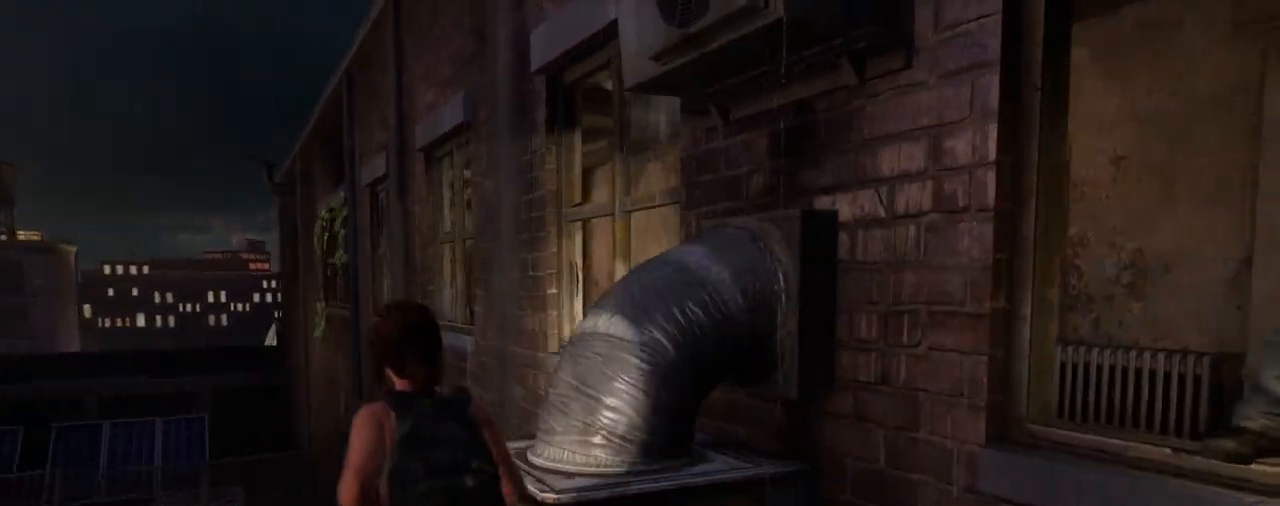
{"buttons": [], "left_stick": "down-right", "right_stick": "center", "events": [[183, "right_stick", "right"], [283, "left_stick", "right"], [333, "left_stick", "down-right"], [417, "right_stick", "center"]]}
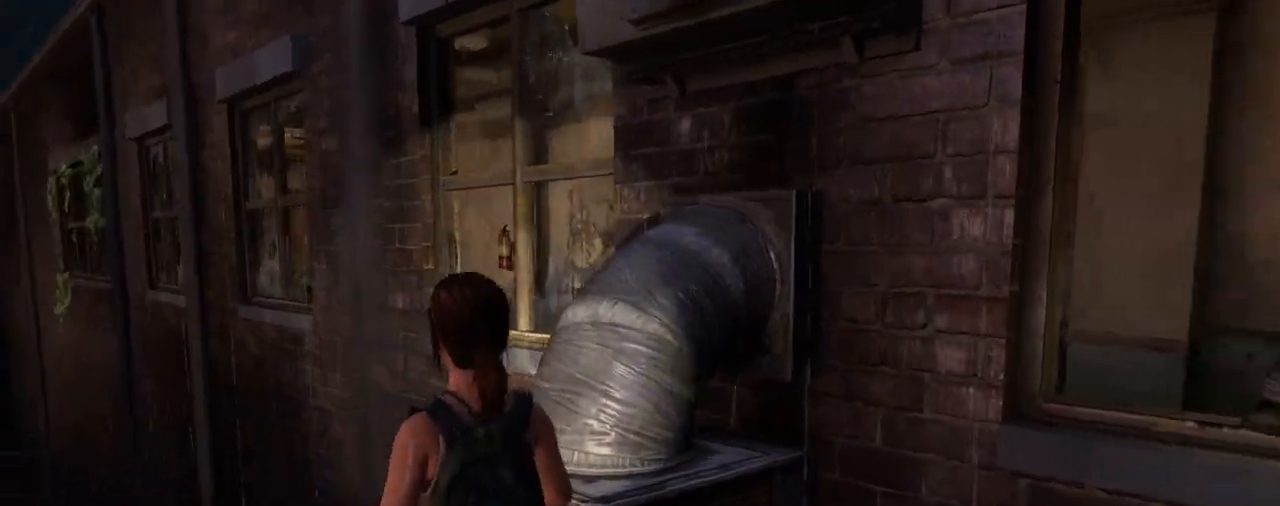
{"buttons": [], "left_stick": "center", "right_stick": "down-right", "events": [[83, "left_stick", "center"], [267, "right_stick", "down-right"]]}
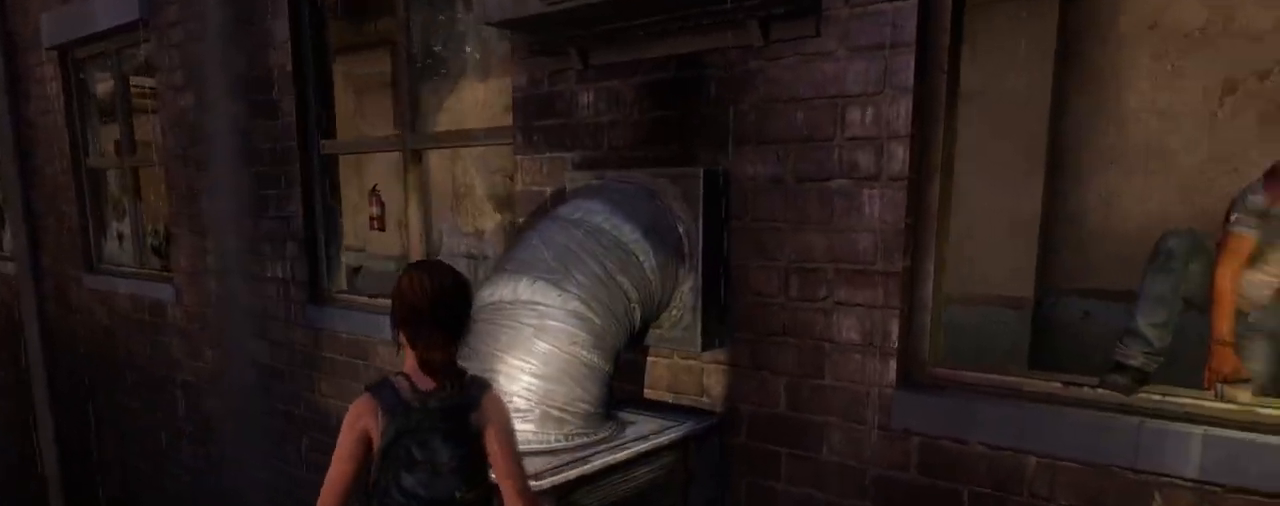
{"buttons": [], "left_stick": "right", "right_stick": "left", "events": [[50, "right_stick", "center"], [150, "left_stick", "right"], [417, "right_stick", "left"]]}
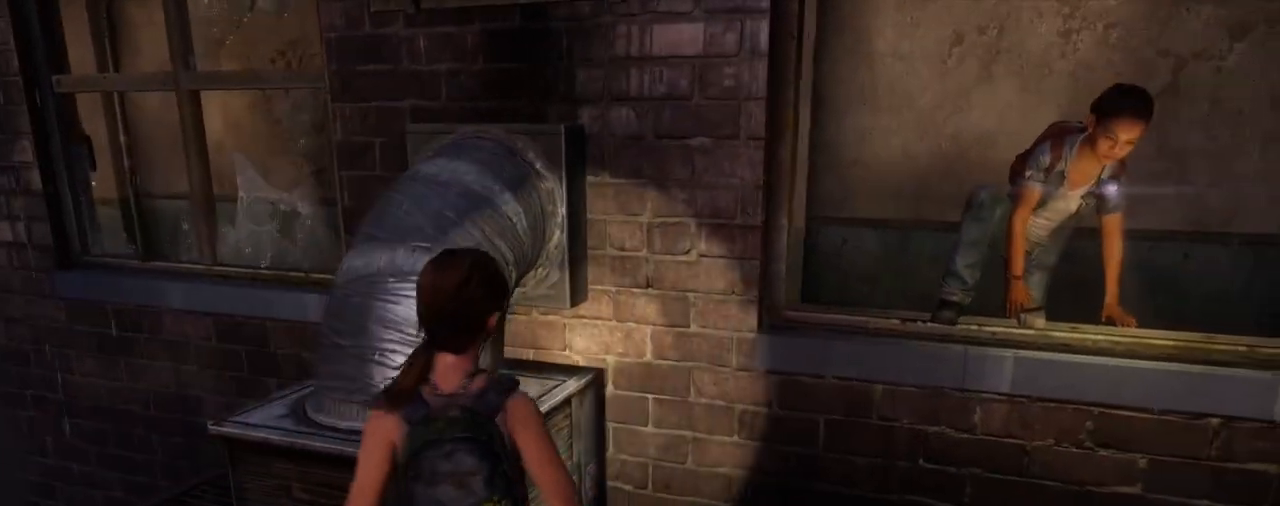
{"buttons": [], "left_stick": "right", "right_stick": "left", "events": [[33, "left_stick", "center"], [467, "left_stick", "right"]]}
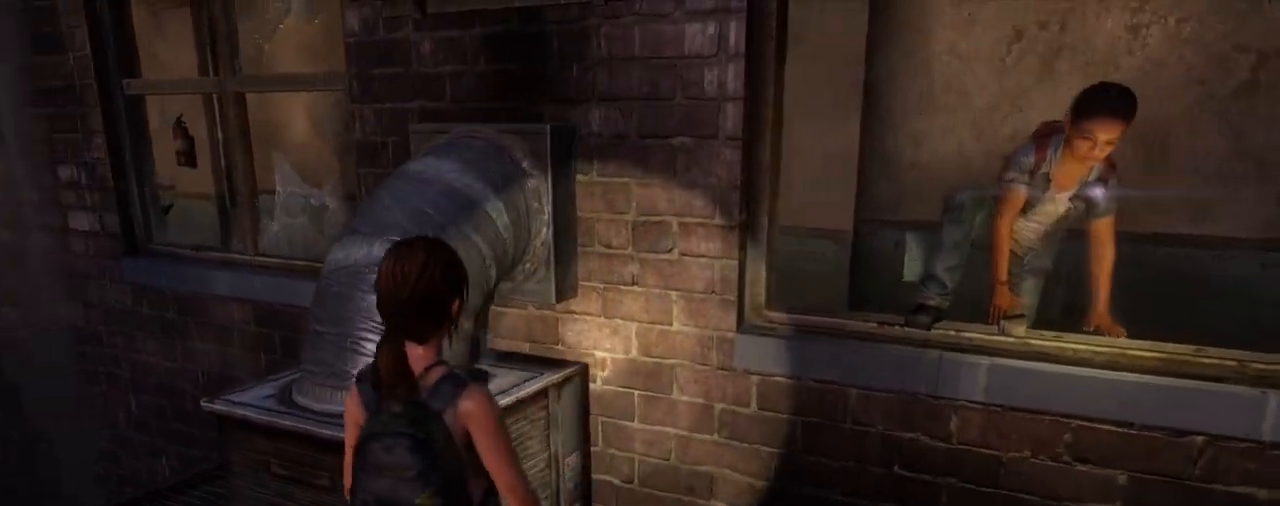
{"buttons": [], "left_stick": "center", "right_stick": "center", "events": [[250, "left_stick", "center"], [433, "right_stick", "center"]]}
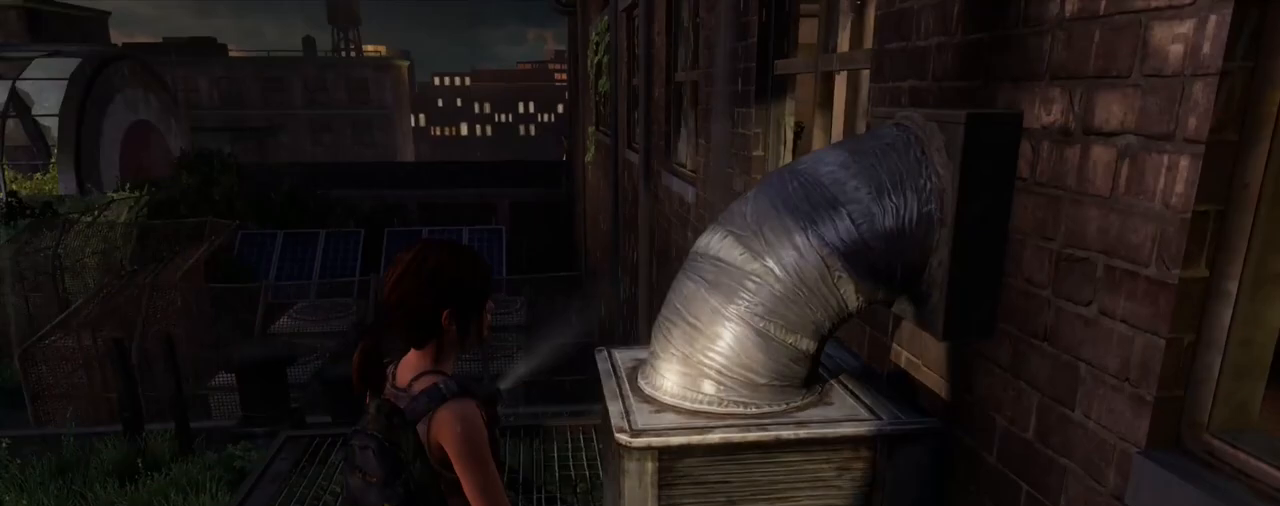
{"buttons": [], "left_stick": "center", "right_stick": "right", "events": [[383, "right_stick", "right"]]}
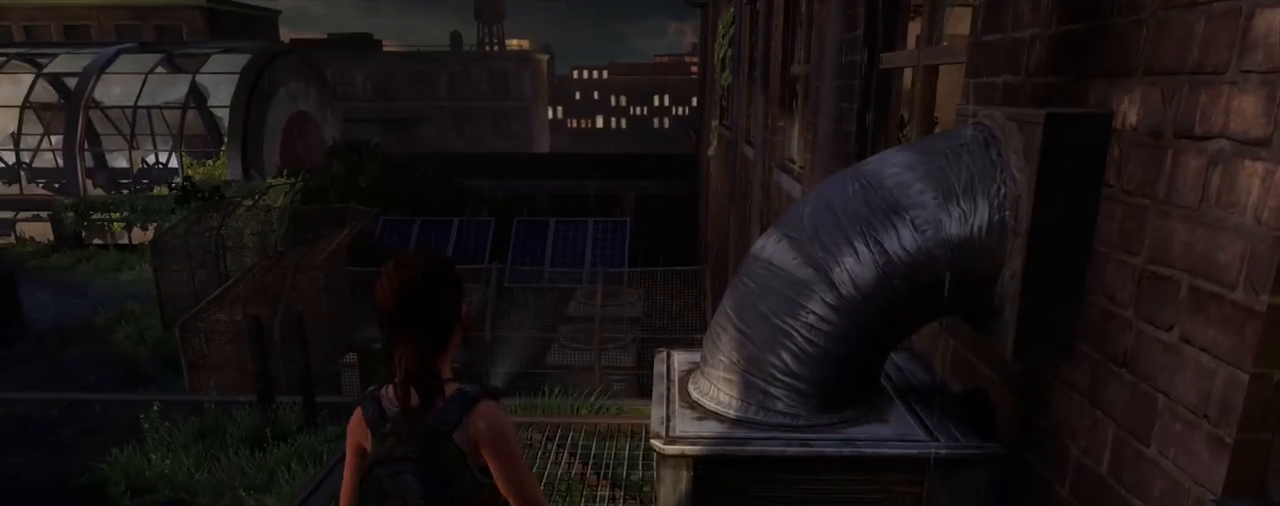
{"buttons": [], "left_stick": "center", "right_stick": "center", "events": [[417, "right_stick", "center"]]}
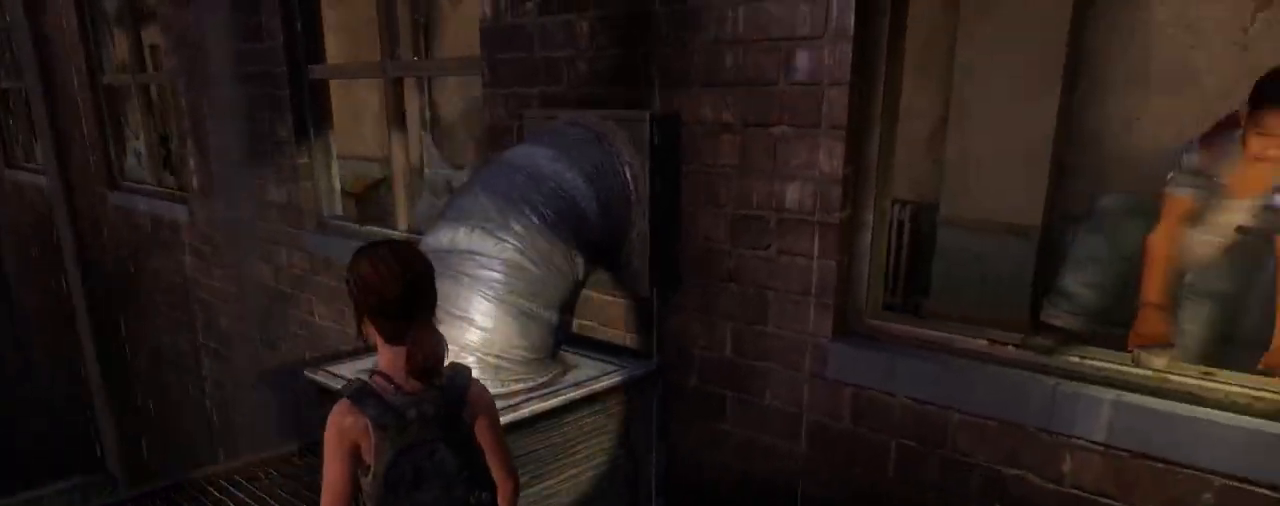
{"buttons": [], "left_stick": "center", "right_stick": "left", "events": [[350, "right_stick", "left"]]}
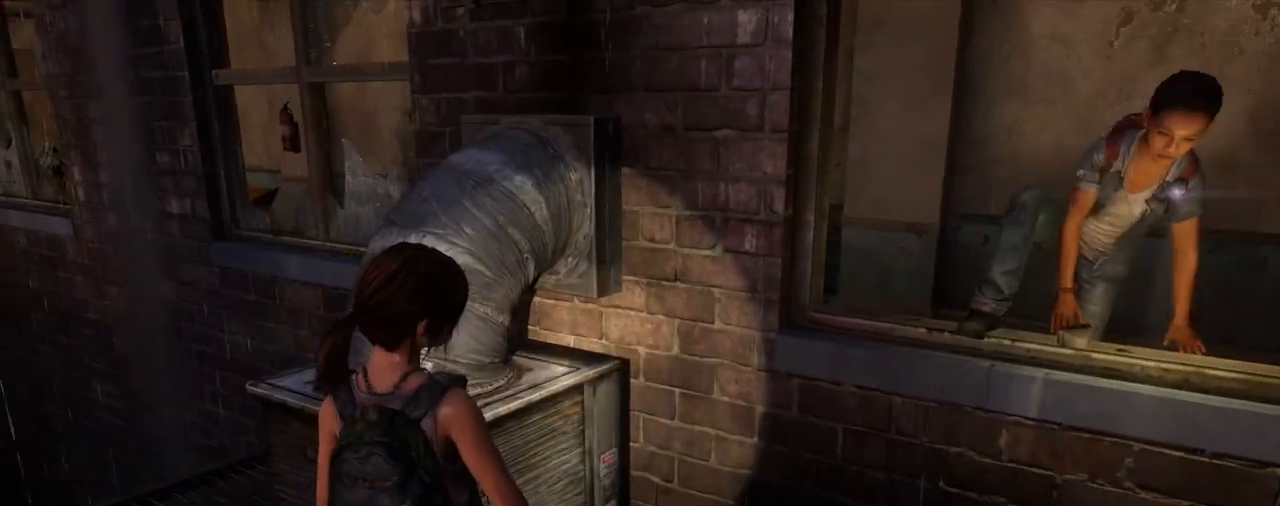
{"buttons": [], "left_stick": "center", "right_stick": "left", "events": []}
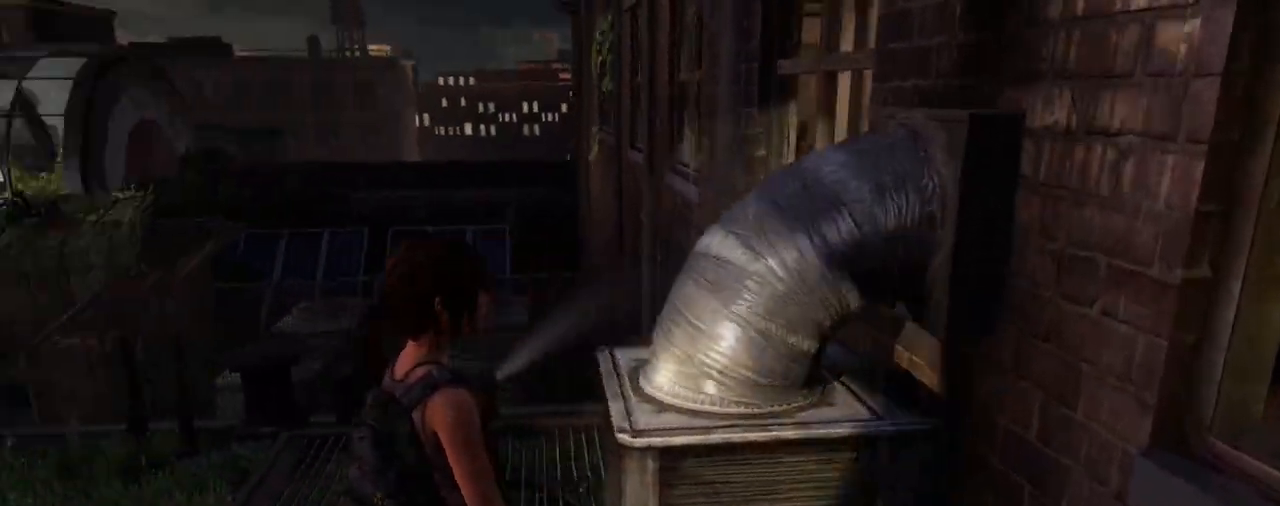
{"buttons": [], "left_stick": "up-left", "right_stick": "left", "events": [[167, "right_stick", "center"], [333, "left_stick", "up-left"], [367, "right_stick", "left"]]}
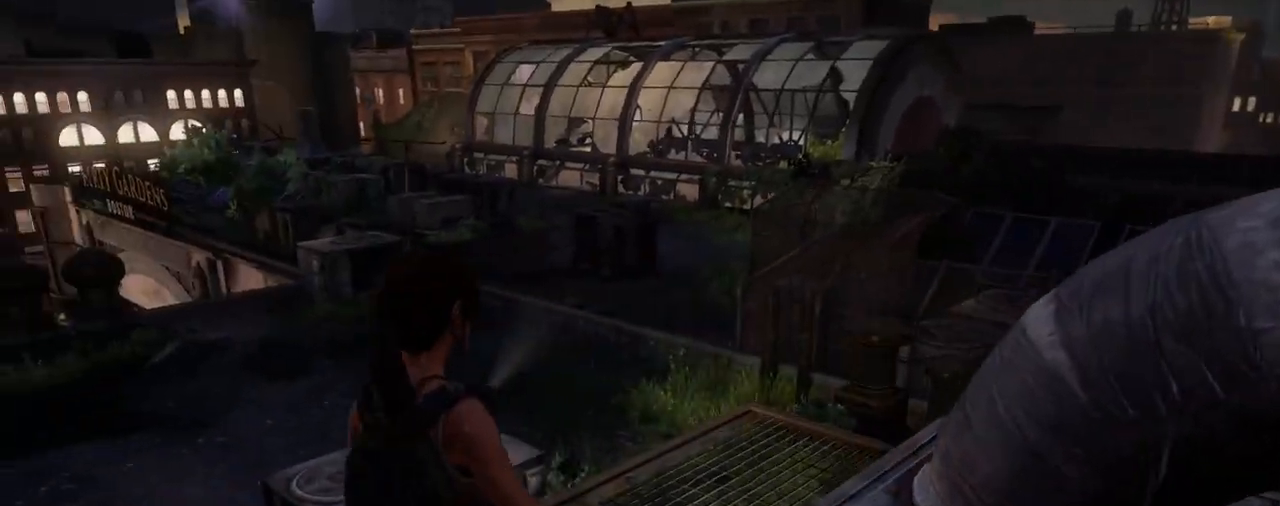
{"buttons": ["L2"], "left_stick": "up-left", "right_stick": "left", "events": [[317, "L2", "down"]]}
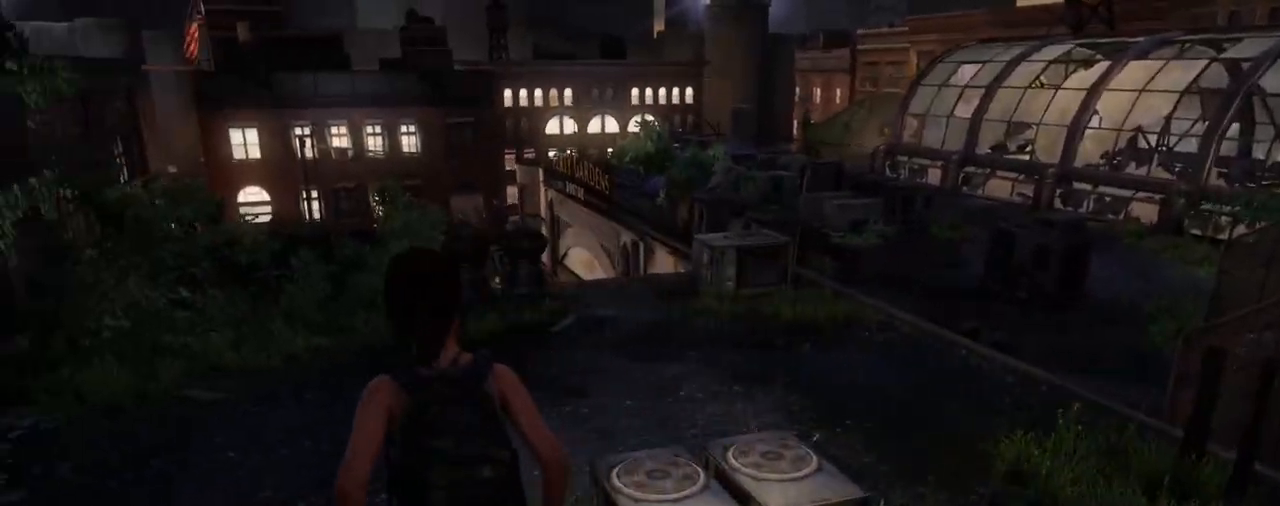
{"buttons": ["L2"], "left_stick": "up-left", "right_stick": "center", "events": [[50, "right_stick", "center"]]}
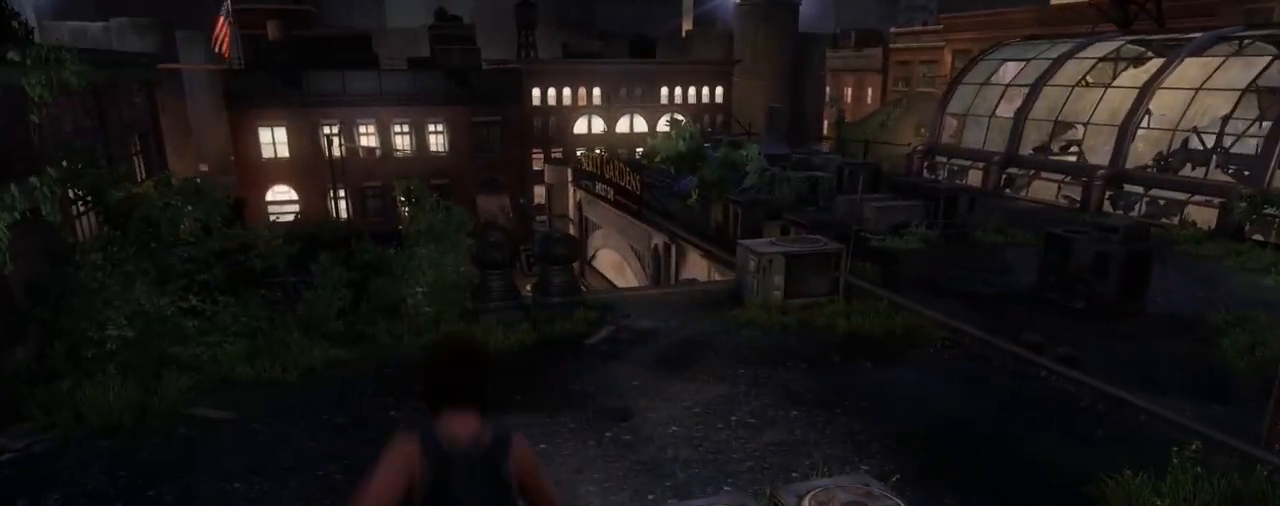
{"buttons": ["L2"], "left_stick": "up", "right_stick": "up-left", "events": [[117, "left_stick", "up"], [333, "right_stick", "up-left"]]}
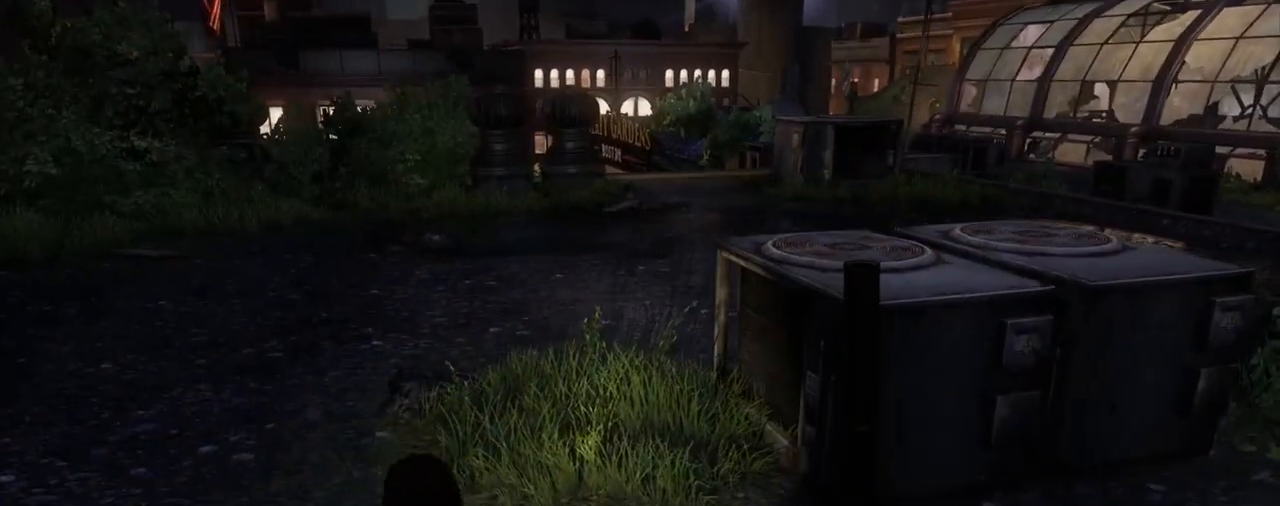
{"buttons": ["L2"], "left_stick": "up", "right_stick": "center", "events": [[50, "right_stick", "center"], [333, "right_stick", "up-left"], [500, "right_stick", "center"]]}
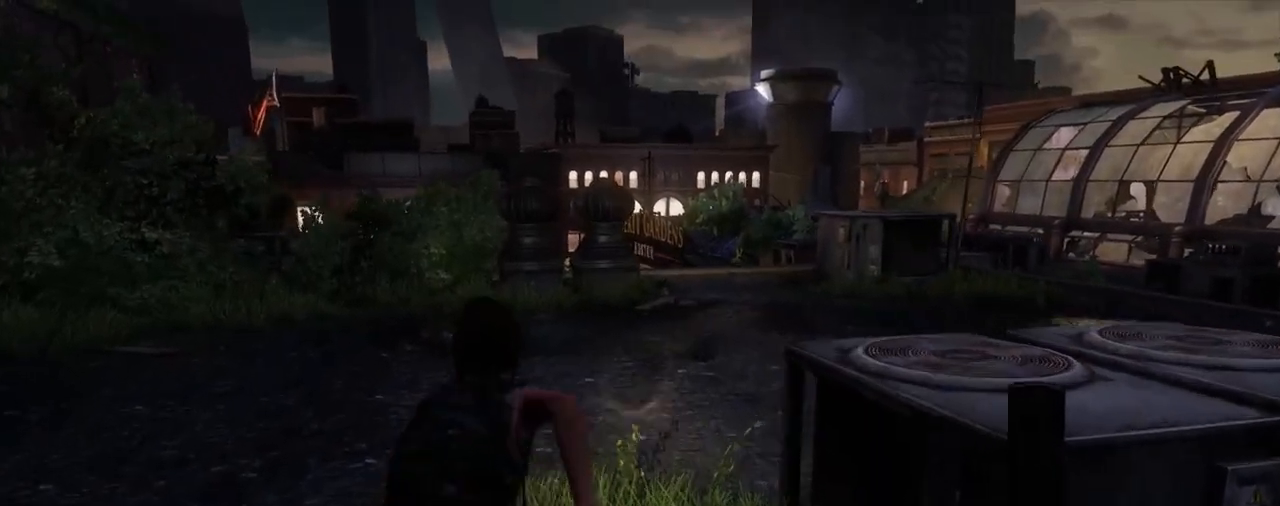
{"buttons": ["L2"], "left_stick": "up", "right_stick": "center", "events": []}
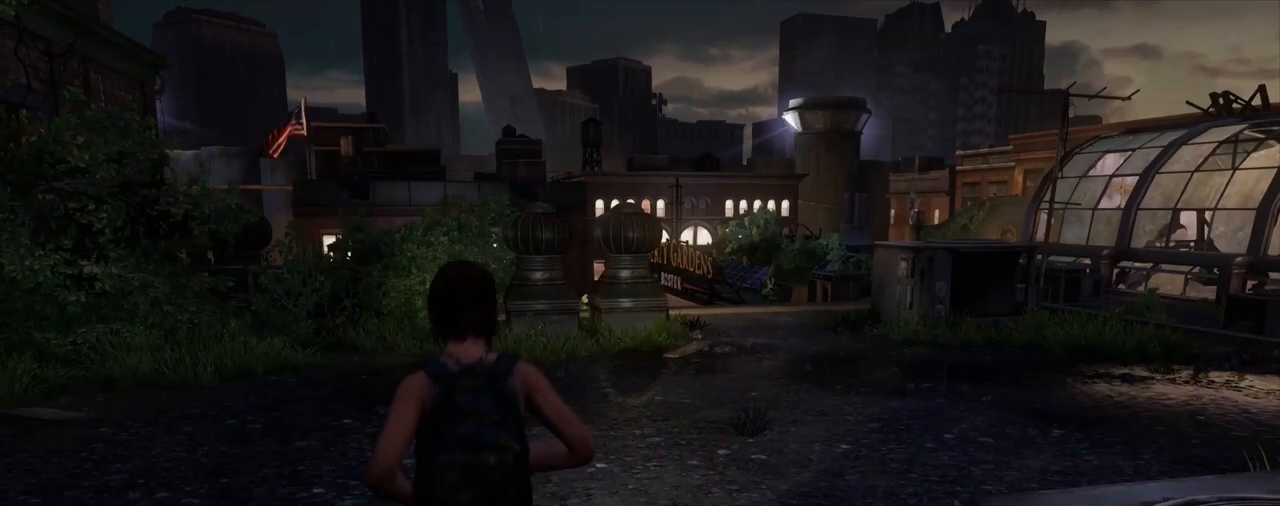
{"buttons": [], "left_stick": "center", "right_stick": "center", "events": [[117, "L2", "up"], [117, "START", "down"], [133, "left_stick", "center"], [233, "START", "up"], [400, "DPAD_UP", "down"], [500, "DPAD_UP", "up"]]}
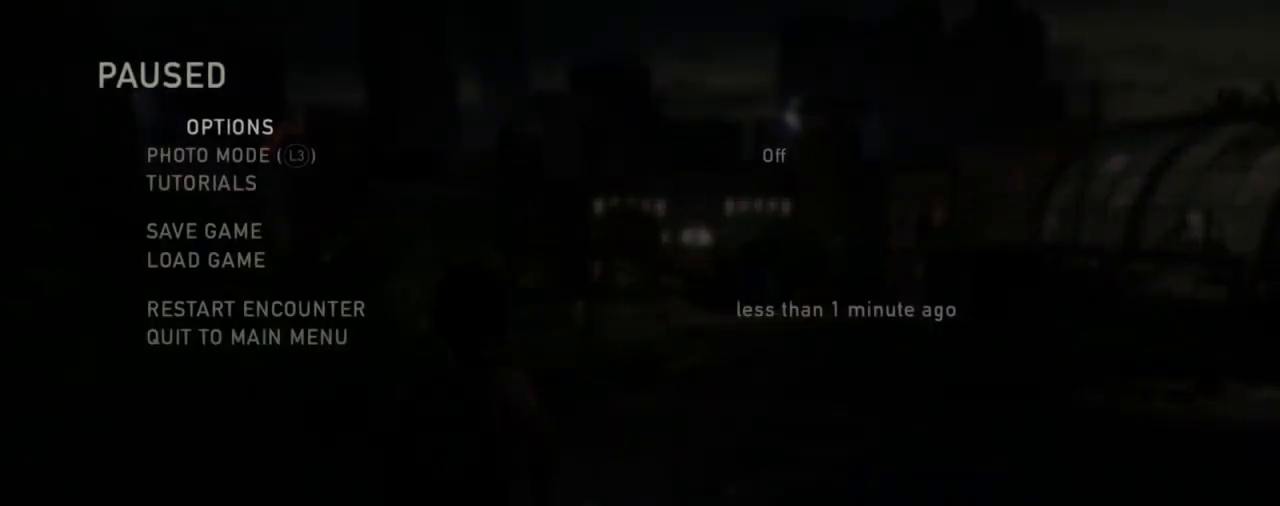
{"buttons": ["DPAD_LEFT"], "left_stick": "center", "right_stick": "center", "events": [[50, "DPAD_UP", "down"], [117, "CROSS", "down"], [183, "DPAD_UP", "up"], [267, "CROSS", "up"], [500, "DPAD_LEFT", "down"]]}
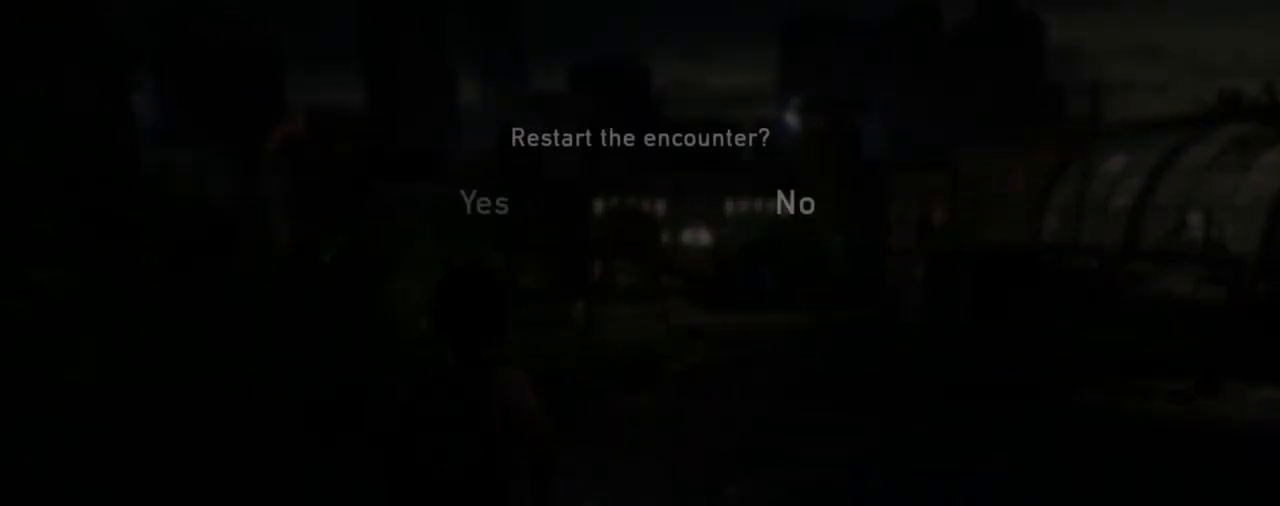
{"buttons": [], "left_stick": "center", "right_stick": "center", "events": [[83, "CROSS", "down"], [150, "DPAD_LEFT", "up"], [233, "CROSS", "up"]]}
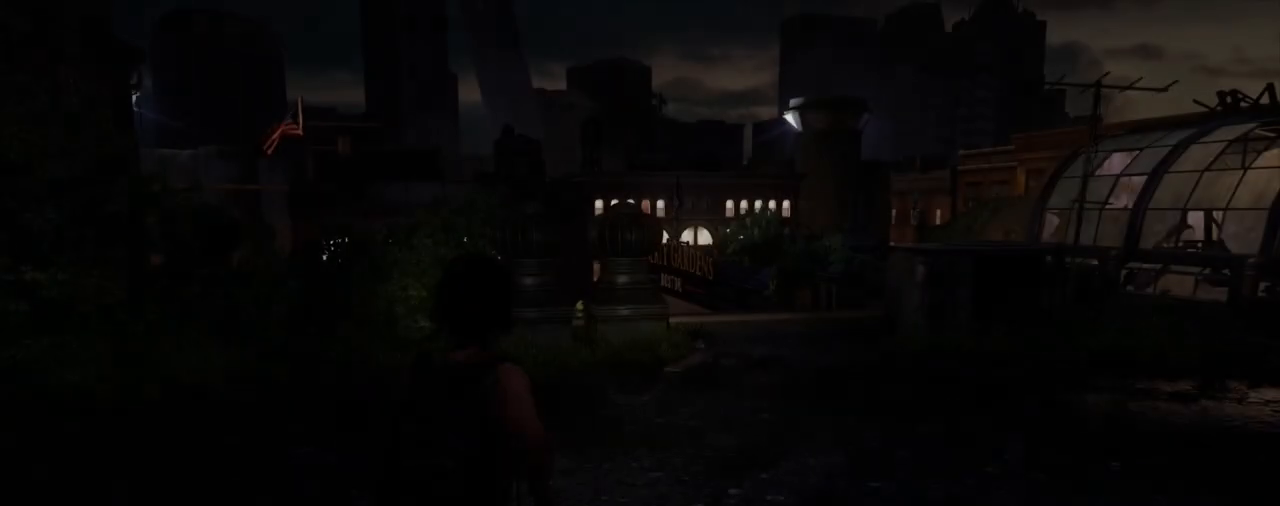
{"buttons": ["L2"], "left_stick": "up", "right_stick": "center", "events": [[200, "left_stick", "up"], [267, "L2", "down"]]}
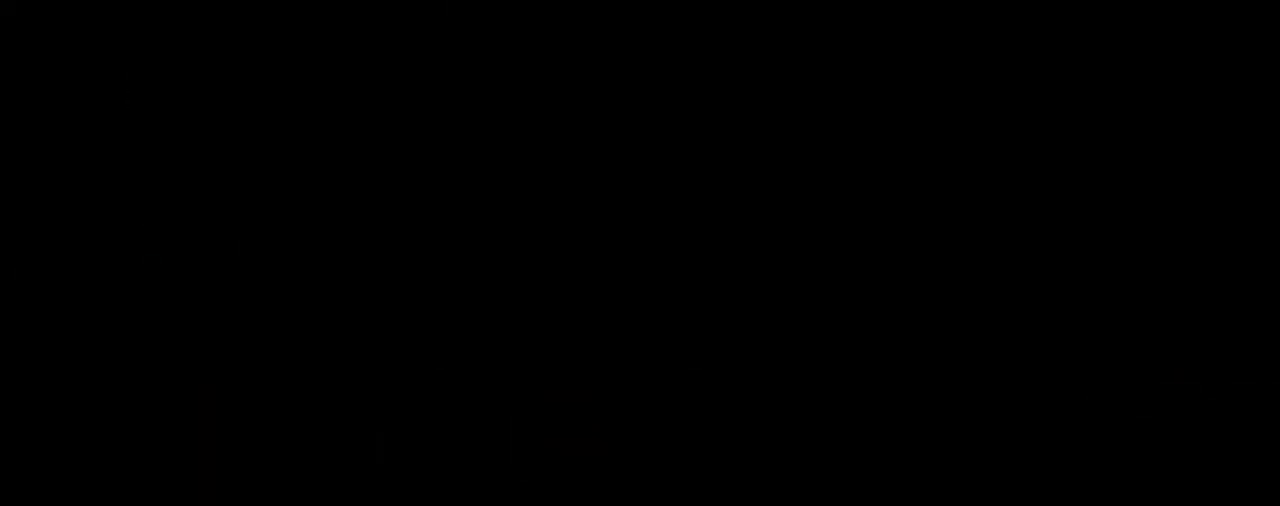
{"buttons": ["L2"], "left_stick": "up", "right_stick": "down-right", "events": [[417, "right_stick", "down-right"]]}
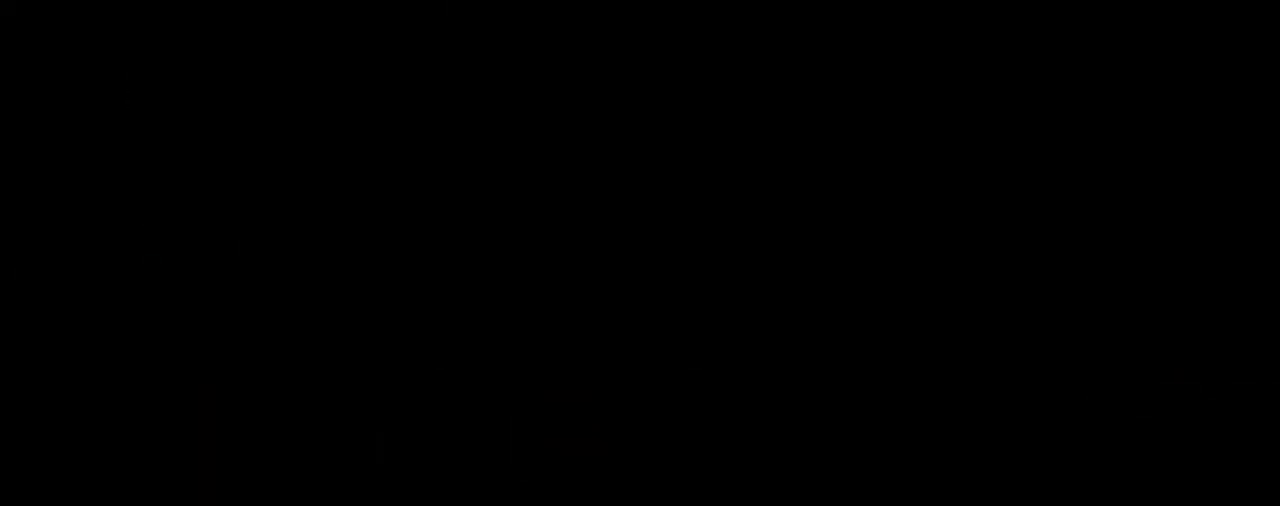
{"buttons": ["L2"], "left_stick": "up", "right_stick": "center", "events": [[67, "right_stick", "center"], [217, "right_stick", "down-right"], [417, "right_stick", "center"]]}